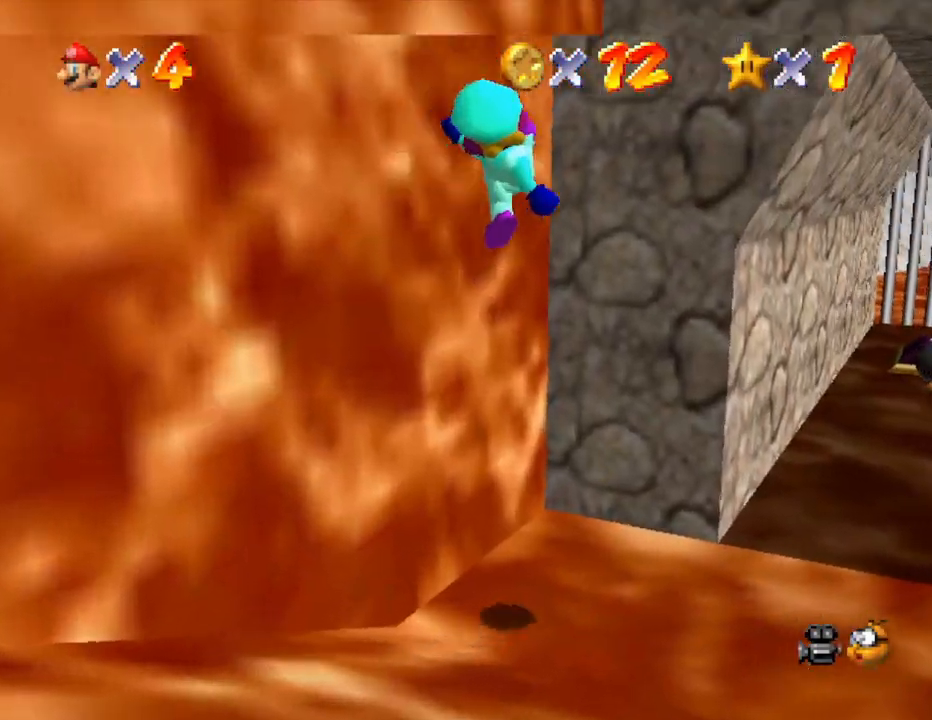
Gameplay with a controller (Nintendo layout); each line is a JSON object with the inputs held at the frame after it. "events" lists button and stick changes between this image and that frame as [ms after this image, input, new state], when the widget could be followed in between. Not read: L3 R3.
{"buttons": [], "left_stick": "right", "events": [[83, "B", "up"], [450, "left_stick", "right"]]}
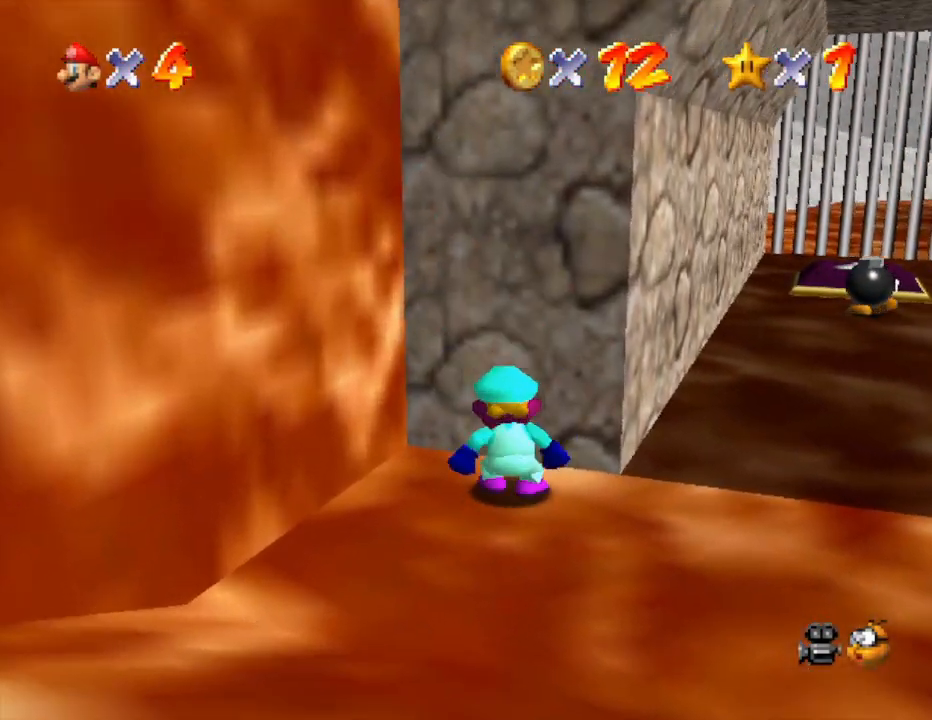
{"buttons": [], "left_stick": "right", "events": [[217, "left_stick", "down-right"], [450, "left_stick", "right"]]}
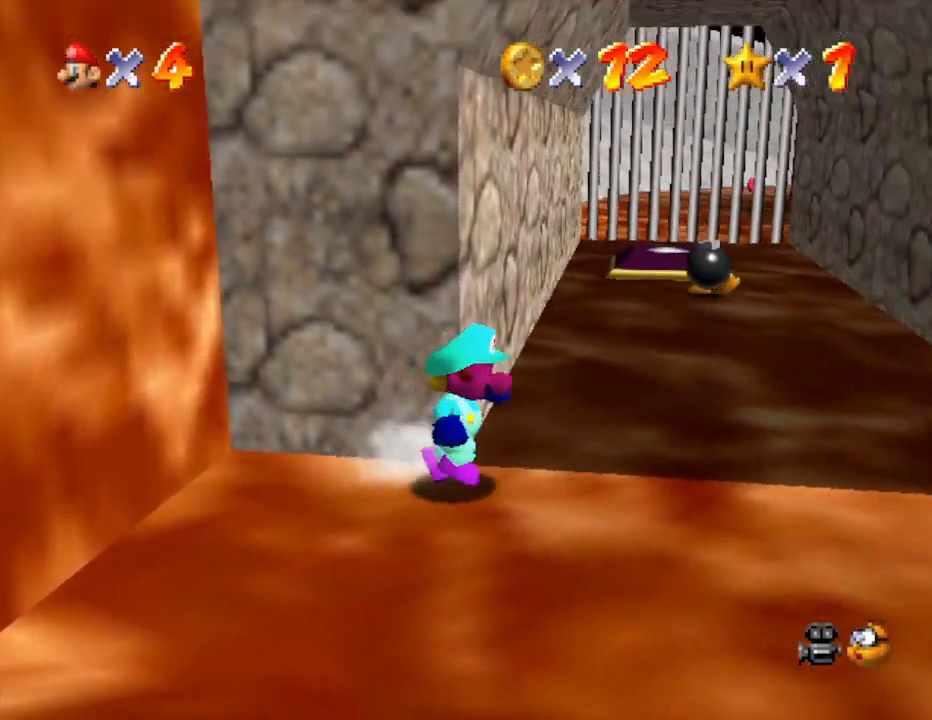
{"buttons": [], "left_stick": "up", "events": [[150, "left_stick", "up-right"], [450, "left_stick", "up"]]}
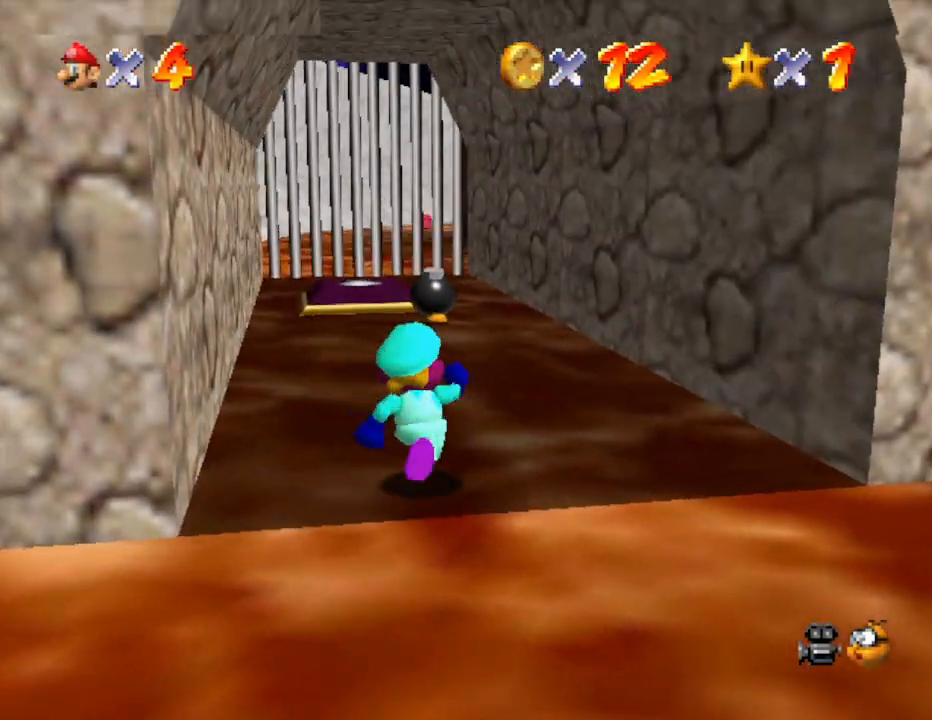
{"buttons": [], "left_stick": "up", "events": []}
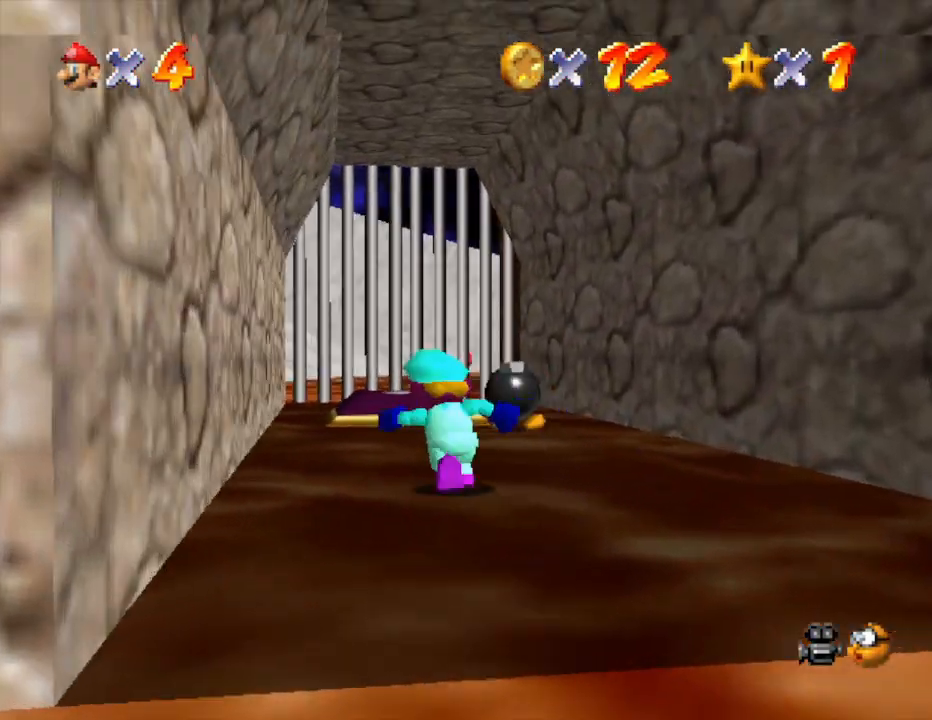
{"buttons": [], "left_stick": "up", "events": []}
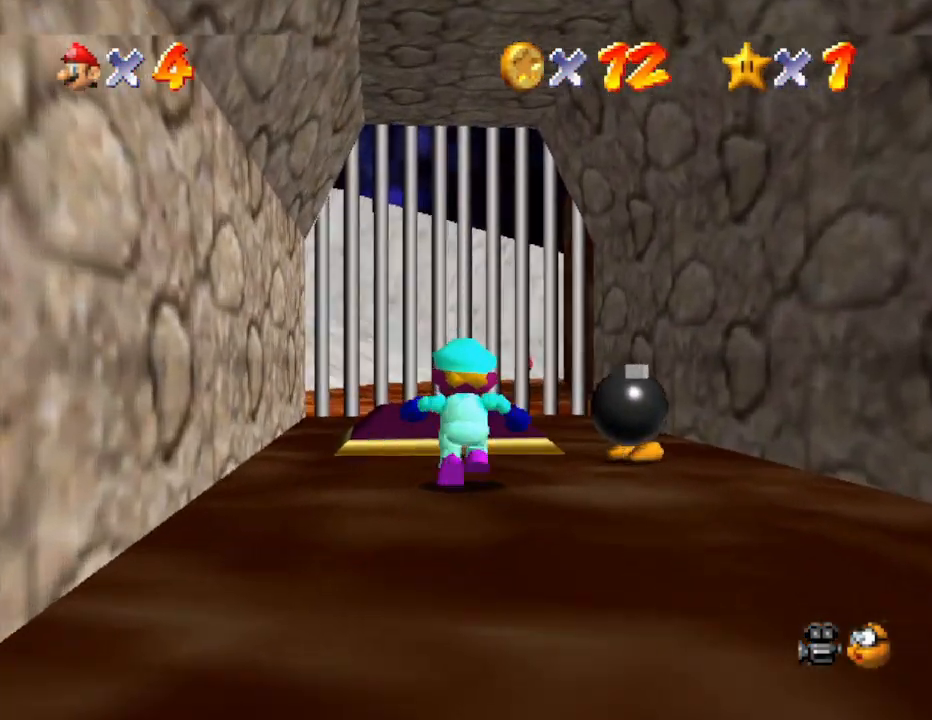
{"buttons": [], "left_stick": "up", "events": []}
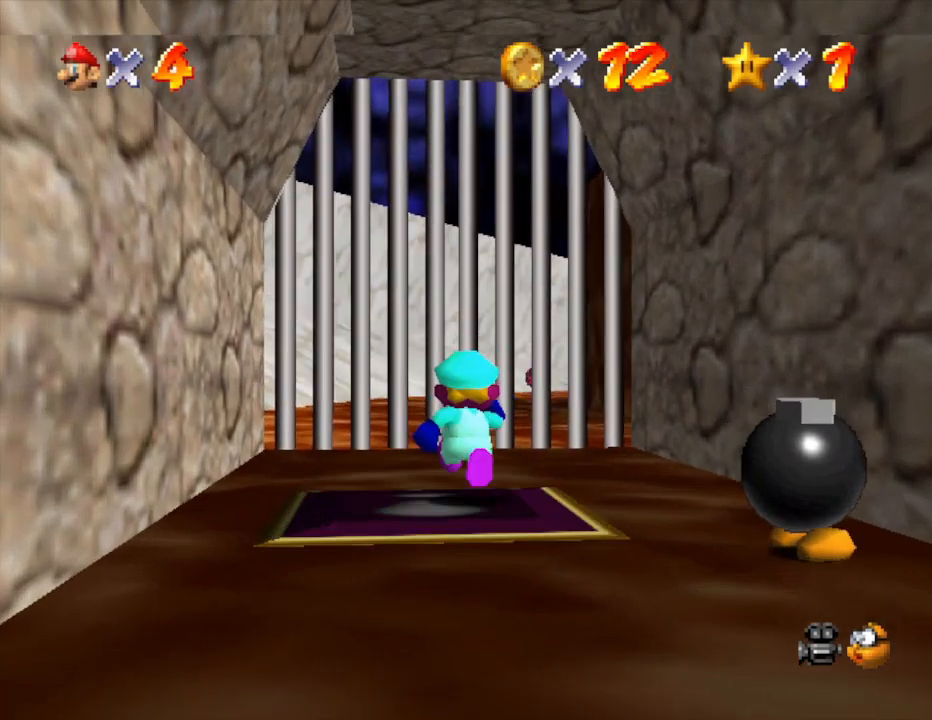
{"buttons": [], "left_stick": "up", "events": []}
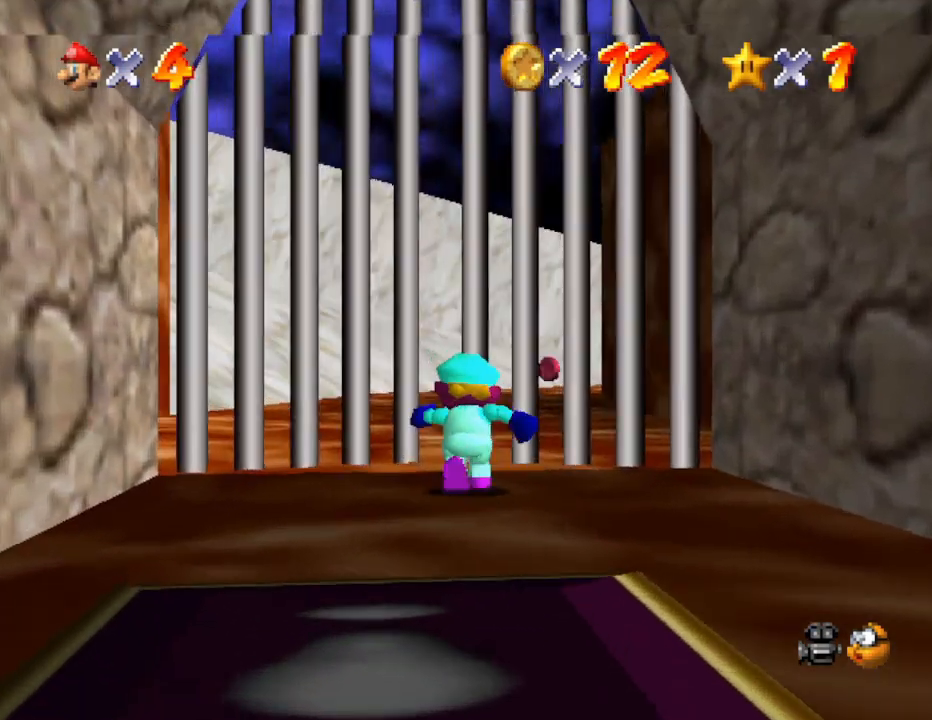
{"buttons": [], "left_stick": "up", "events": []}
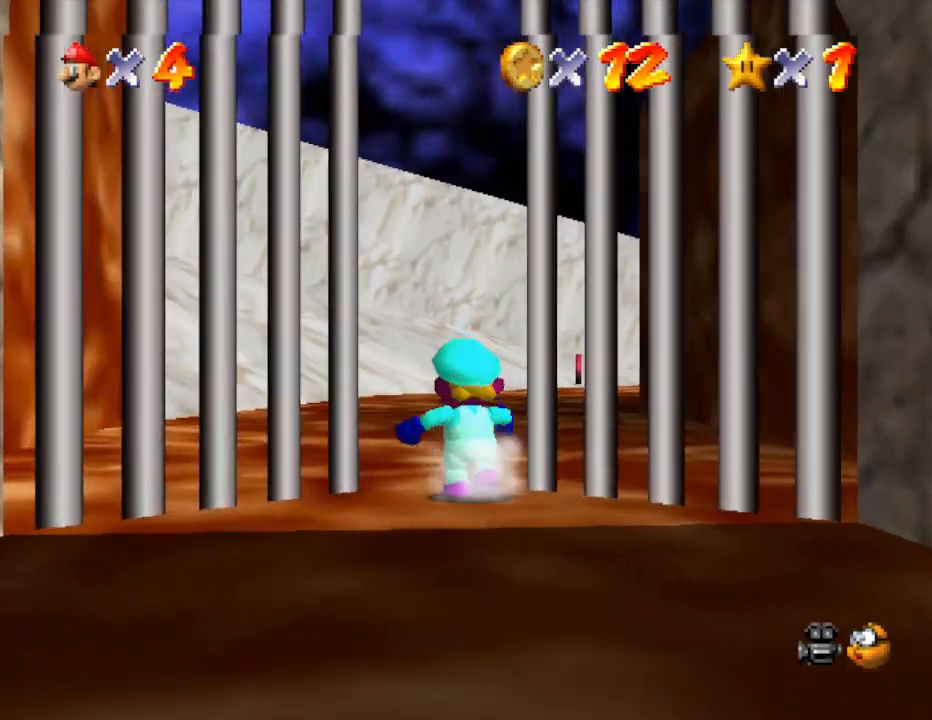
{"buttons": [], "left_stick": "up", "events": []}
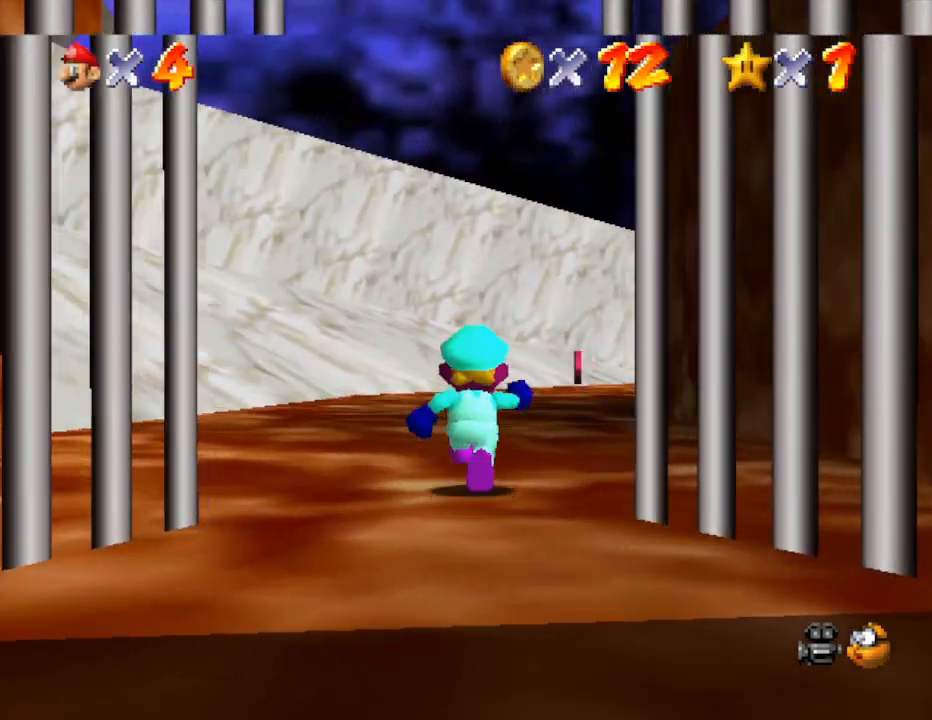
{"buttons": [], "left_stick": "up", "events": []}
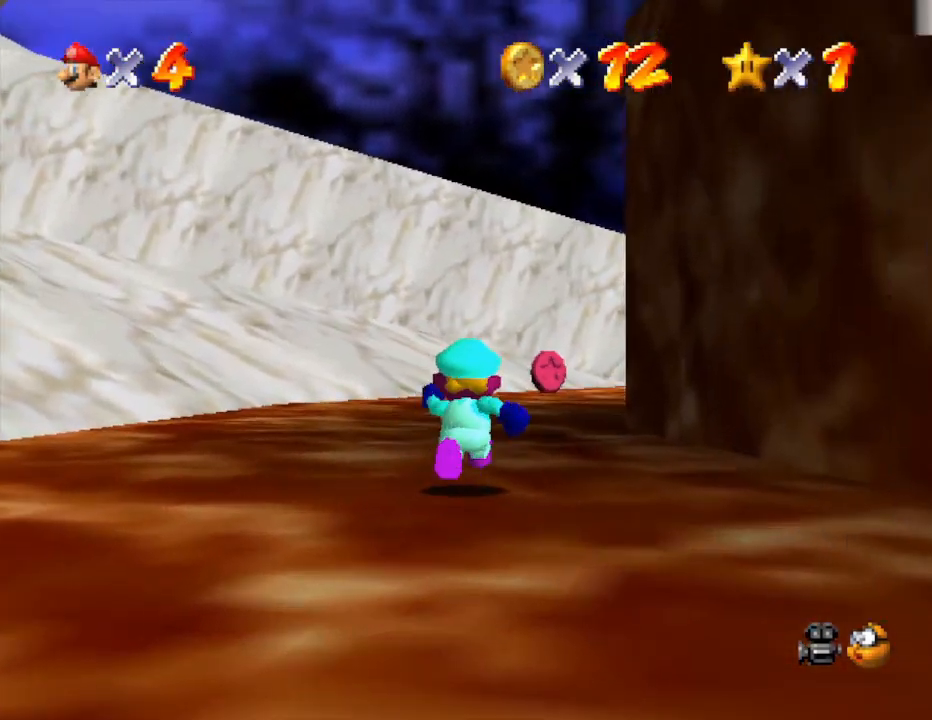
{"buttons": [], "left_stick": "up", "events": []}
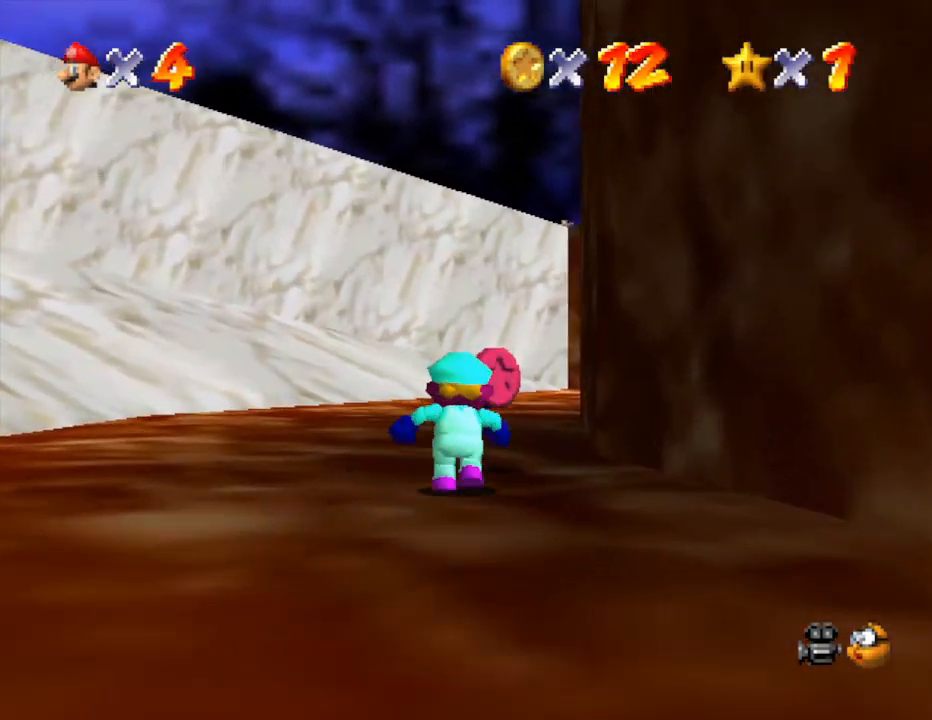
{"buttons": [], "left_stick": "up", "events": []}
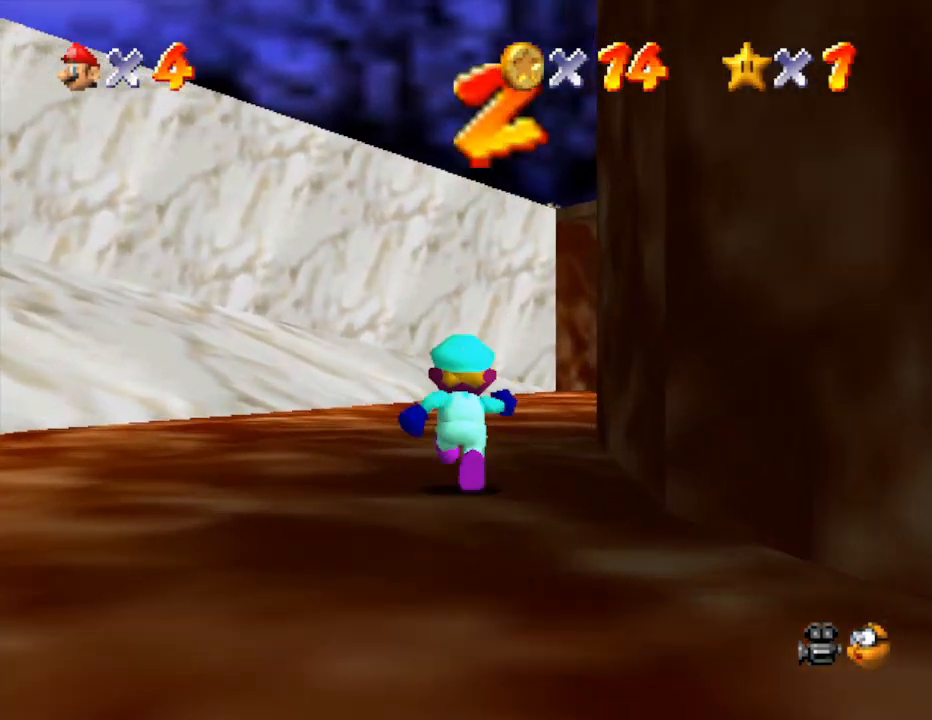
{"buttons": [], "left_stick": "up", "events": []}
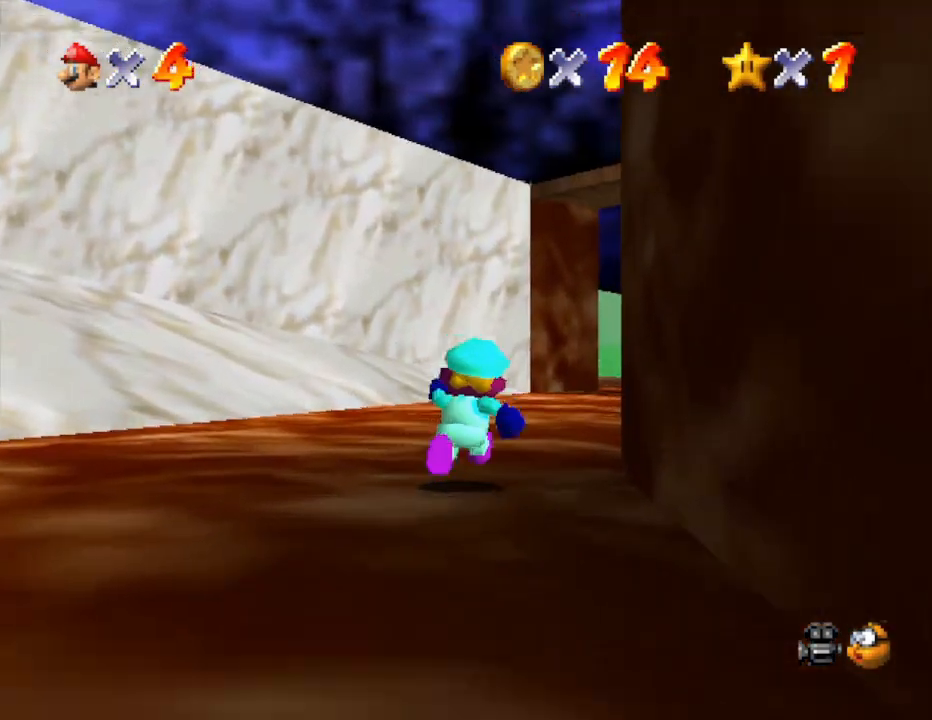
{"buttons": [], "left_stick": "up", "events": [[183, "B", "down"], [367, "B", "up"]]}
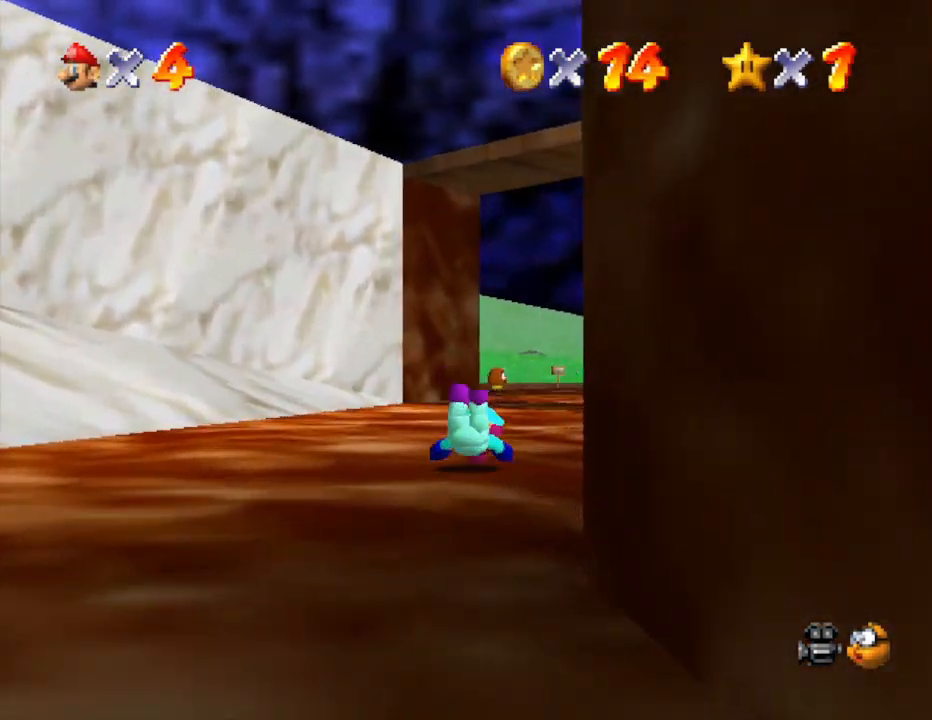
{"buttons": [], "left_stick": "up", "events": [[83, "B", "down"], [217, "B", "up"]]}
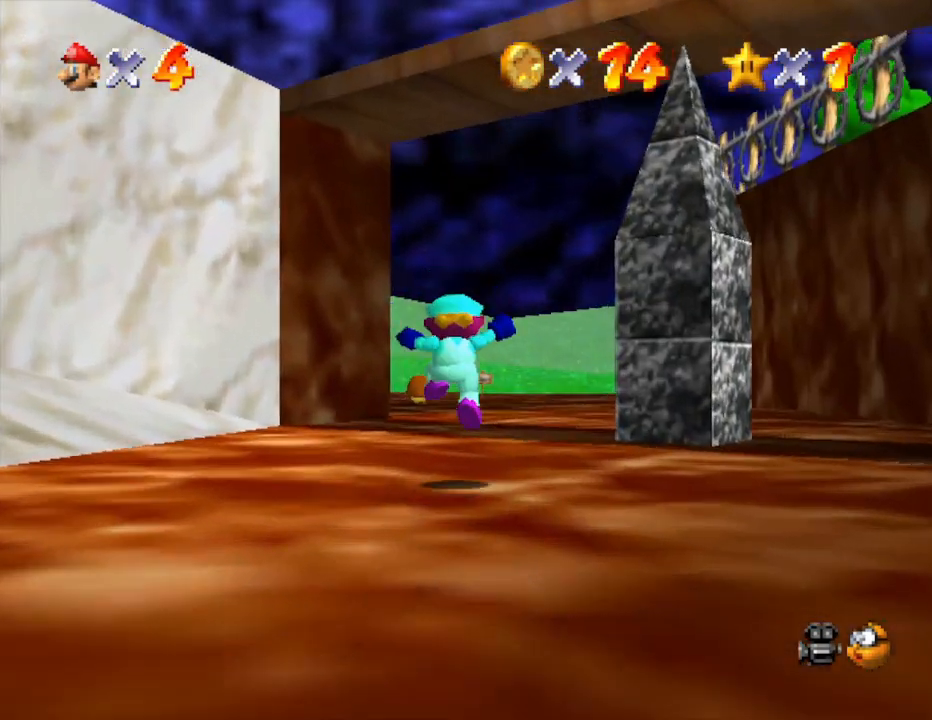
{"buttons": [], "left_stick": "up", "events": [[167, "B", "down"], [317, "B", "up"]]}
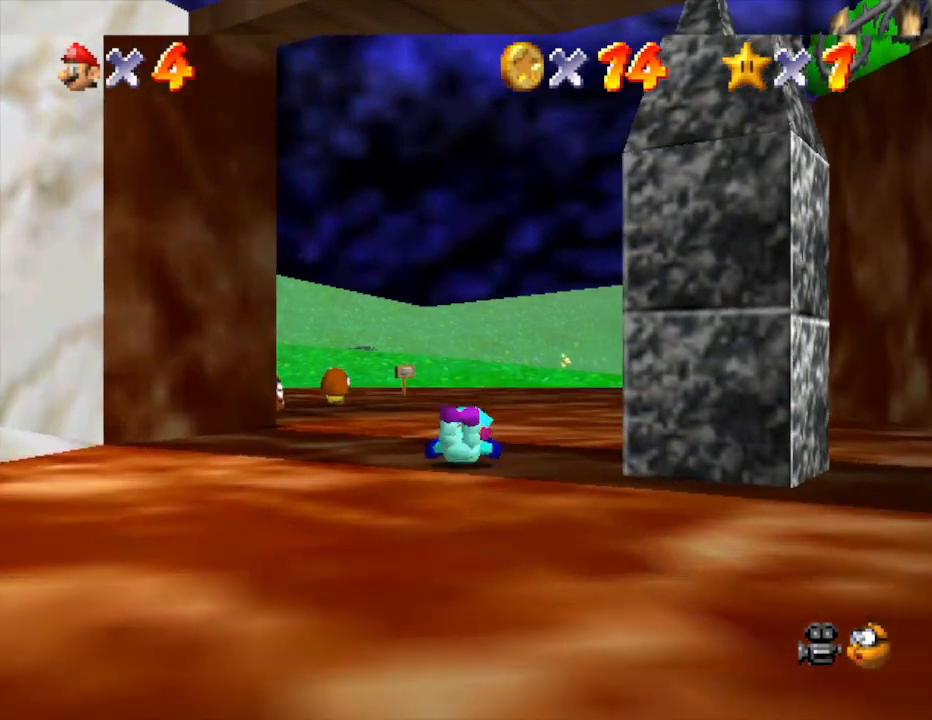
{"buttons": [], "left_stick": "up-right", "events": [[100, "B", "down"], [283, "B", "up"], [467, "left_stick", "up-right"]]}
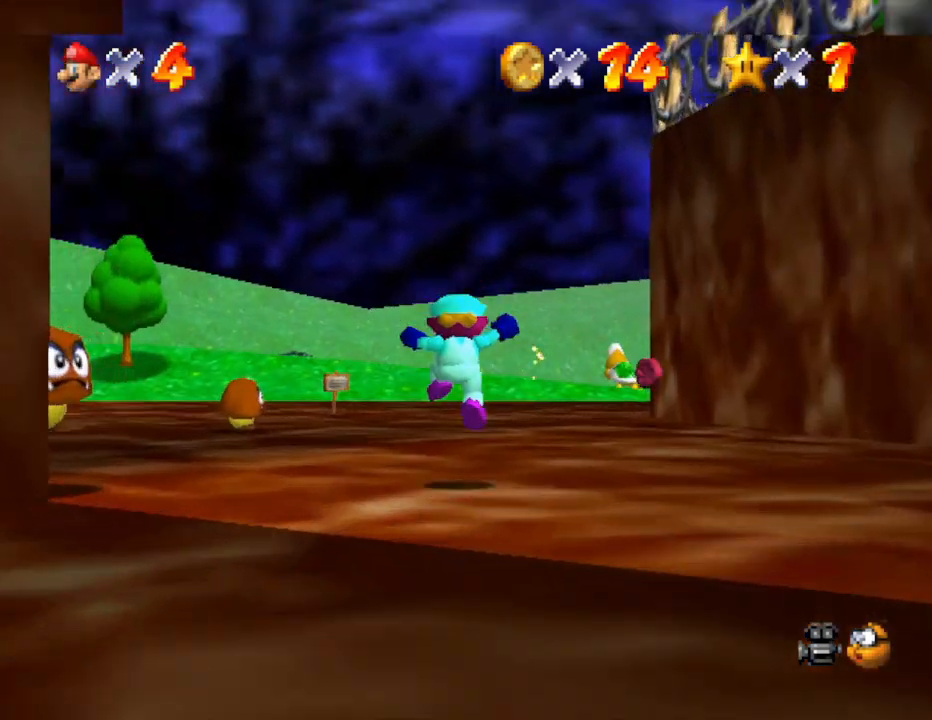
{"buttons": [], "left_stick": "up", "events": [[217, "left_stick", "up"]]}
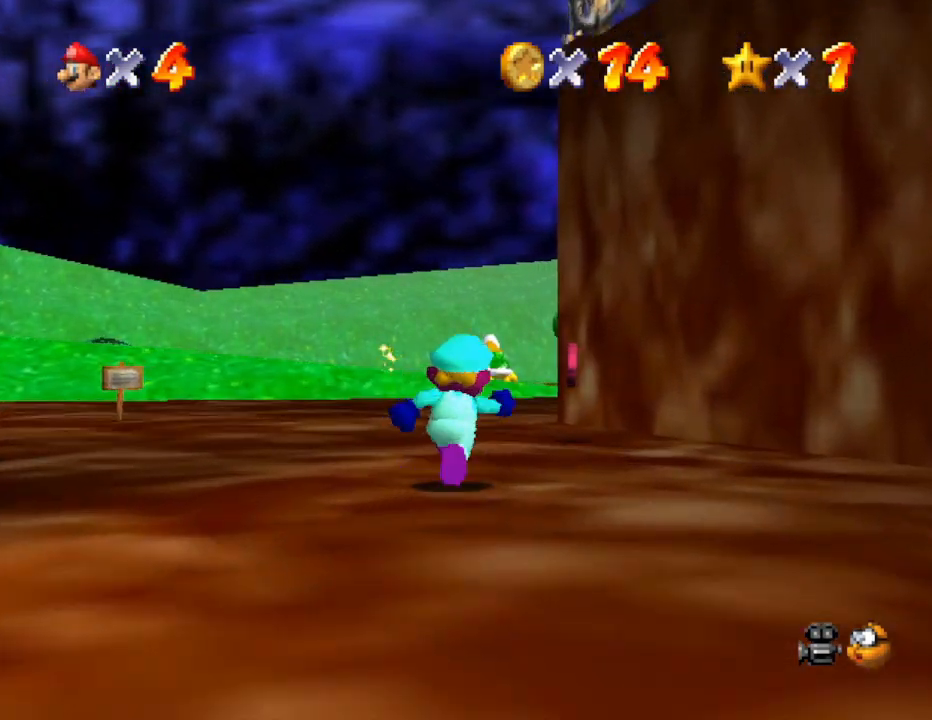
{"buttons": [], "left_stick": "up", "events": [[50, "left_stick", "up-right"], [200, "left_stick", "up"]]}
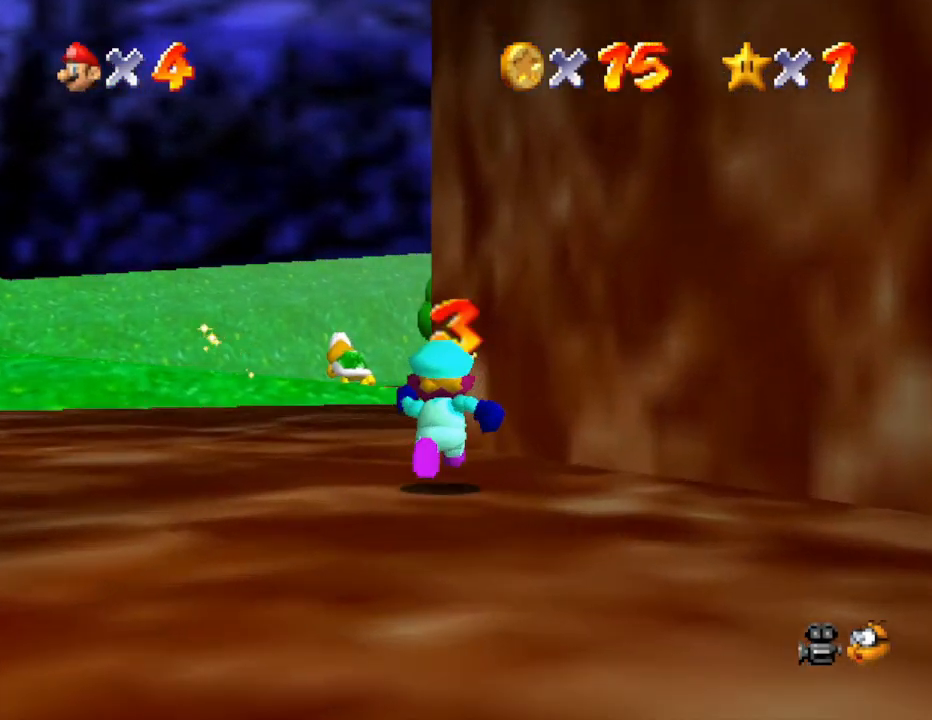
{"buttons": [], "left_stick": "up", "events": [[300, "left_stick", "up-left"], [467, "left_stick", "up"]]}
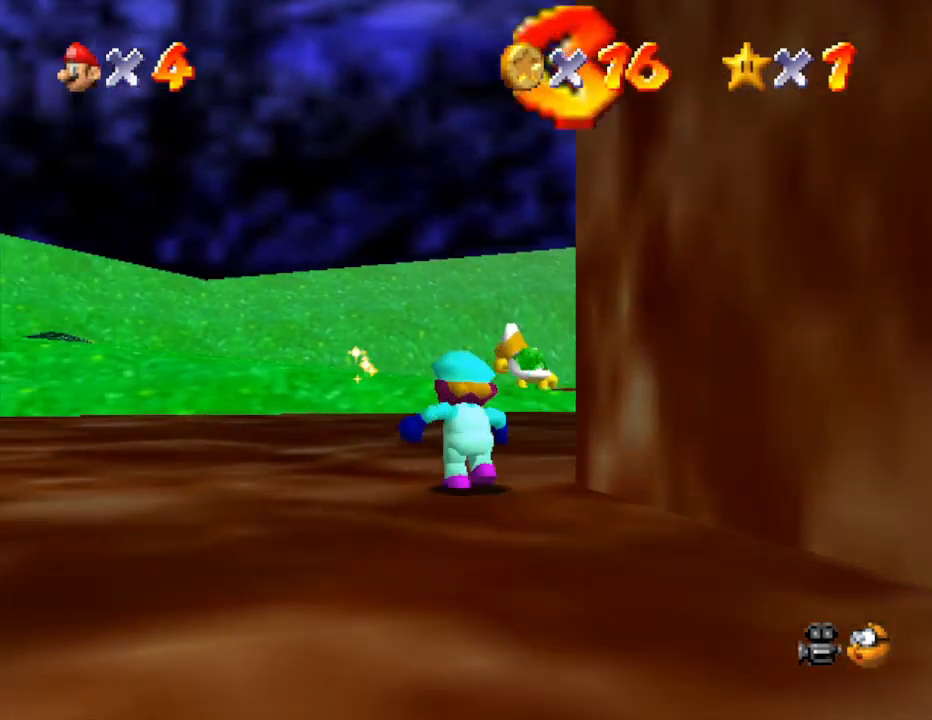
{"buttons": [], "left_stick": "up", "events": []}
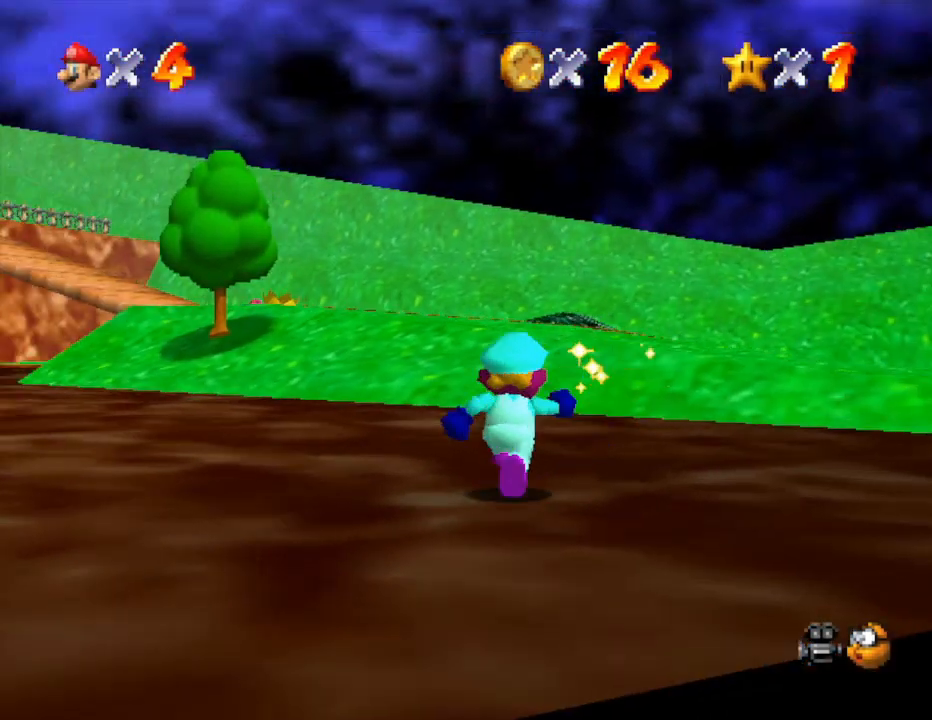
{"buttons": [], "left_stick": "right", "events": [[250, "left_stick", "right"]]}
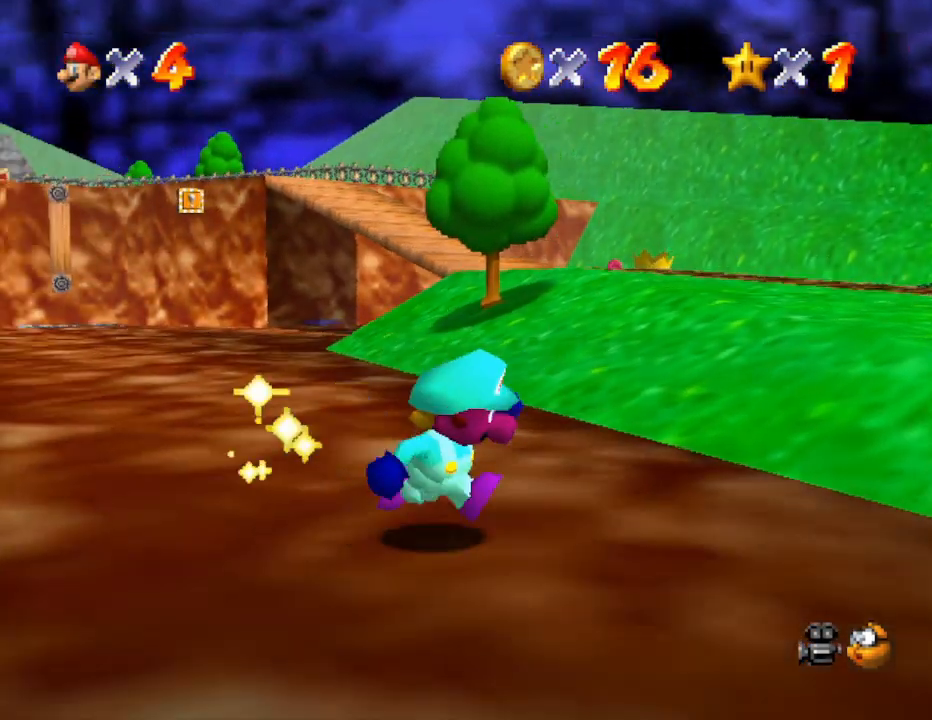
{"buttons": [], "left_stick": "up", "events": [[33, "left_stick", "down-right"], [217, "left_stick", "down-left"], [317, "left_stick", "up-left"], [467, "left_stick", "up"]]}
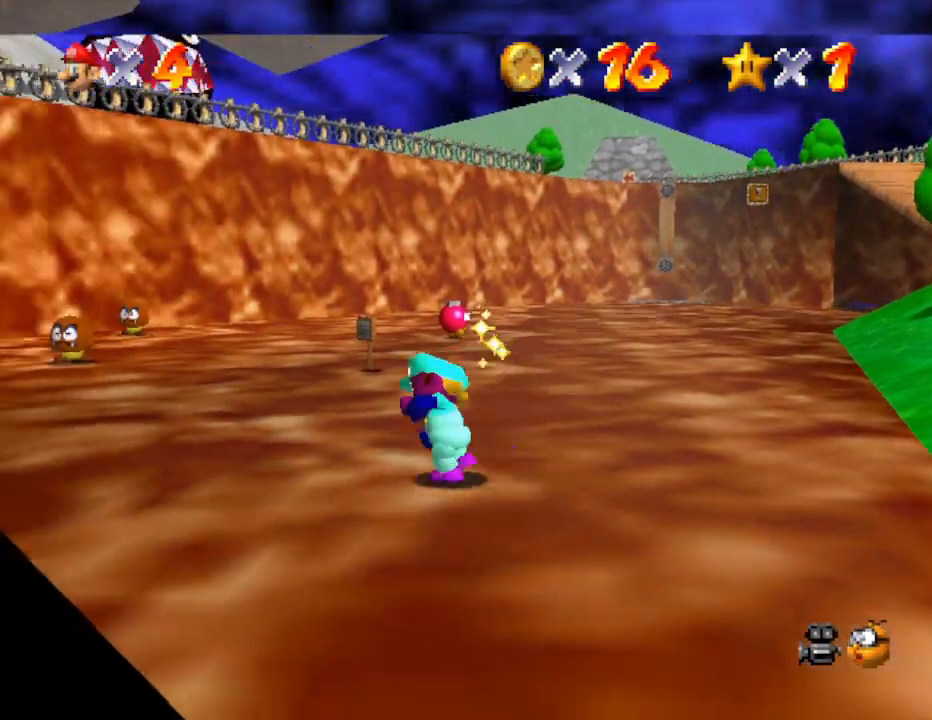
{"buttons": [], "left_stick": "down-right", "events": [[133, "left_stick", "right"], [333, "left_stick", "down-right"]]}
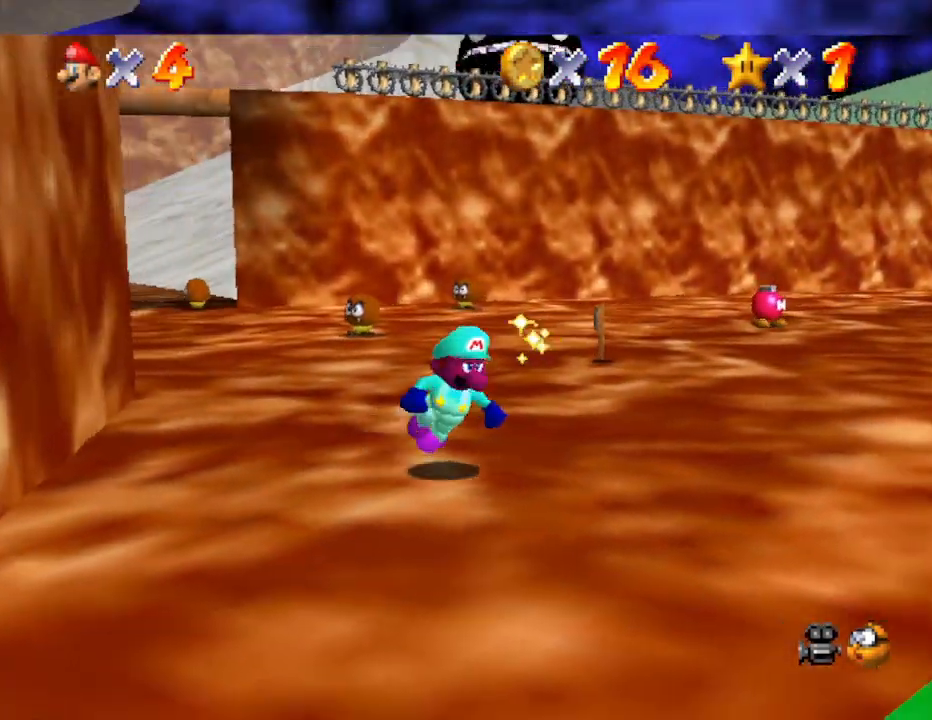
{"buttons": [], "left_stick": "up-left", "events": [[50, "left_stick", "right"], [167, "left_stick", "up"], [367, "left_stick", "up-left"]]}
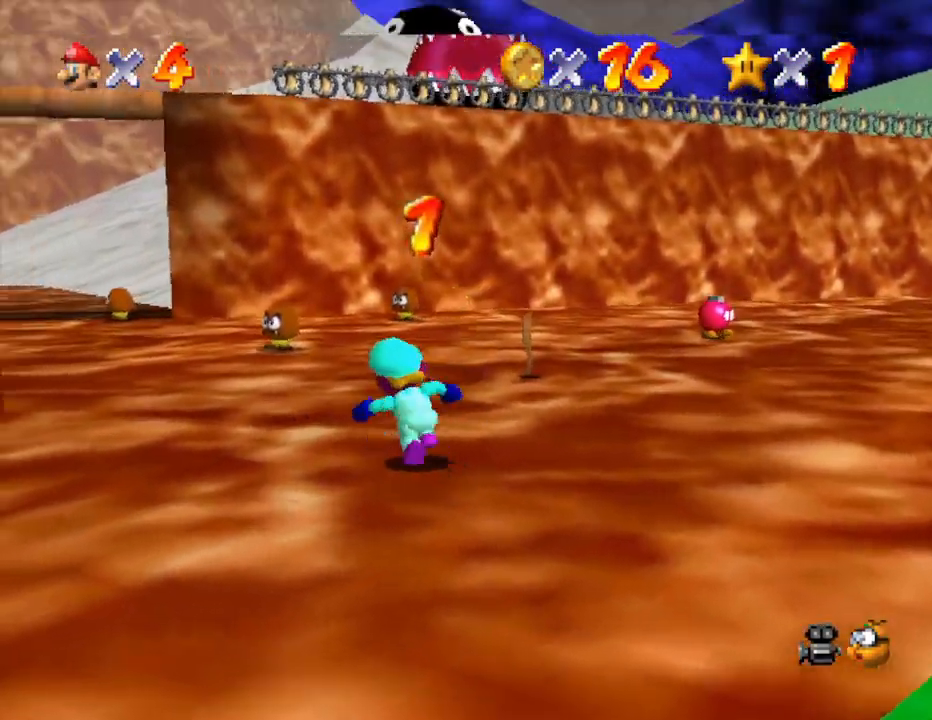
{"buttons": [], "left_stick": "down-right", "events": [[83, "left_stick", "right"], [467, "left_stick", "down-right"]]}
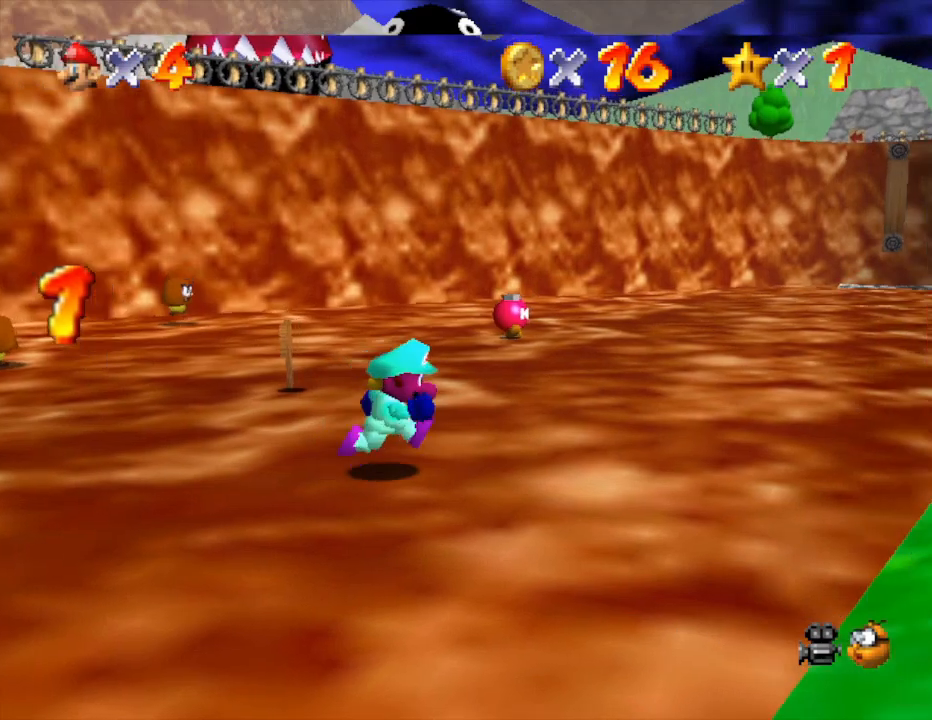
{"buttons": [], "left_stick": "down-right", "events": [[150, "C_RIGHT", "down"], [250, "C_RIGHT", "up"]]}
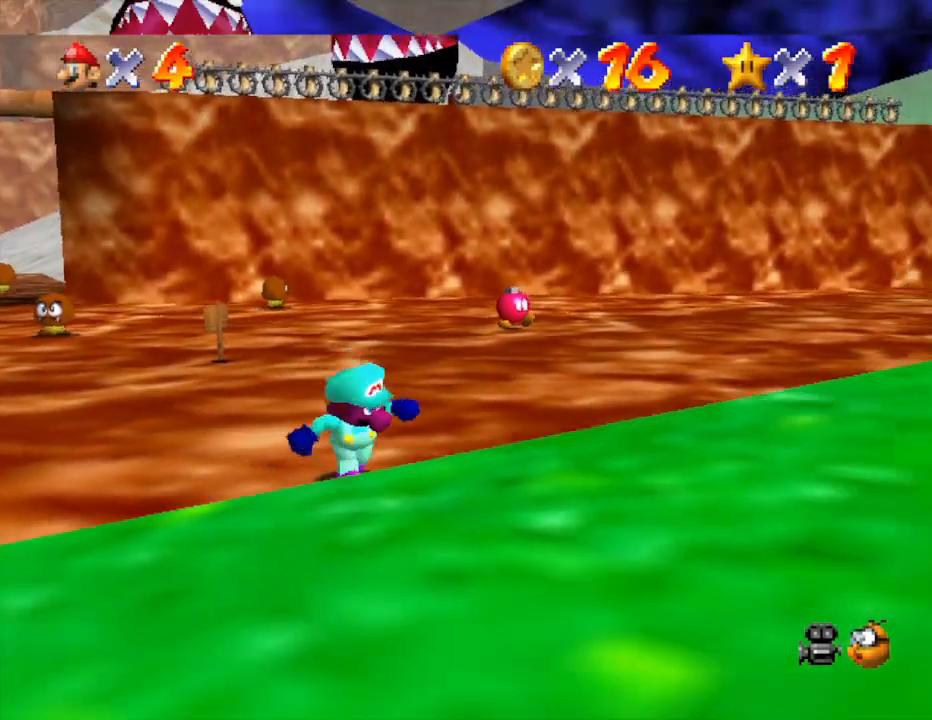
{"buttons": [], "left_stick": "down-right", "events": []}
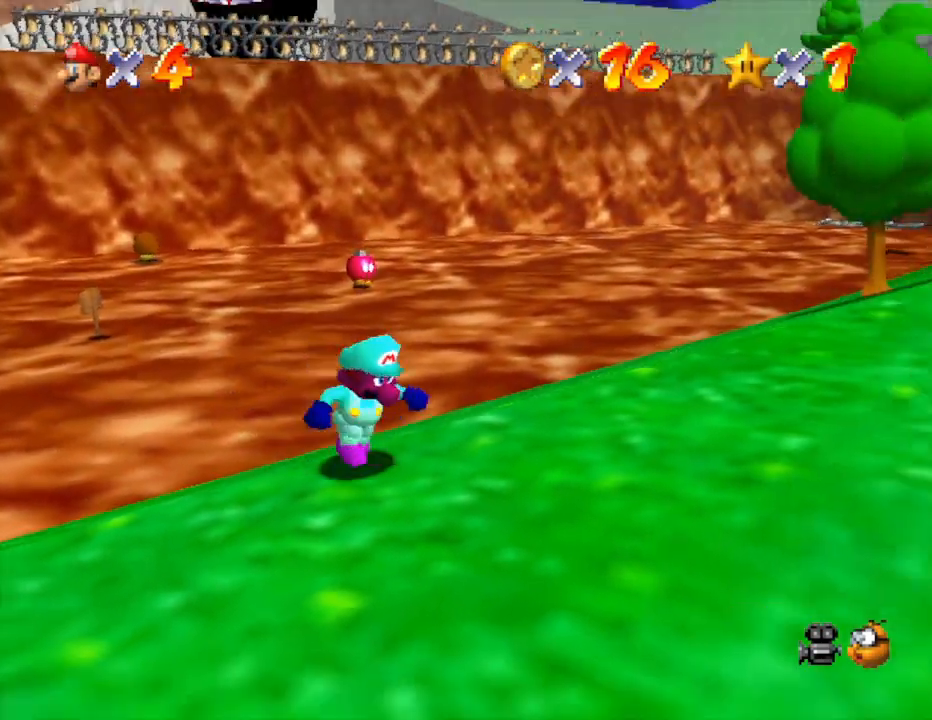
{"buttons": [], "left_stick": "down-right", "events": []}